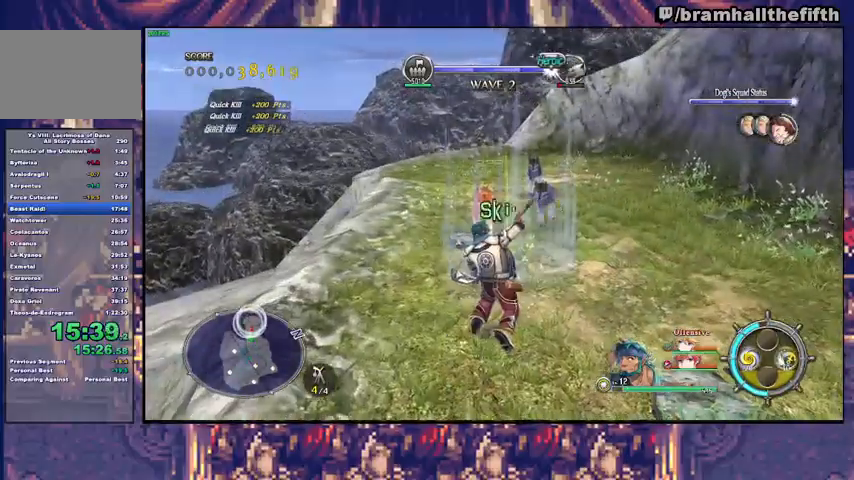
Gameplay with a controller (PlayStation layout); each line is a JSON object with the inputs held at the frame after it. "events" lists button and stick changes between this image and that frame as [ms after this image, input, new state], when the widget could be followed in between. Not read: L1 L2 R1.
{"buttons": [], "left_stick": "down", "right_stick": "center", "events": [[33, "R2", "up"], [133, "left_stick", "center"], [400, "left_stick", "down"]]}
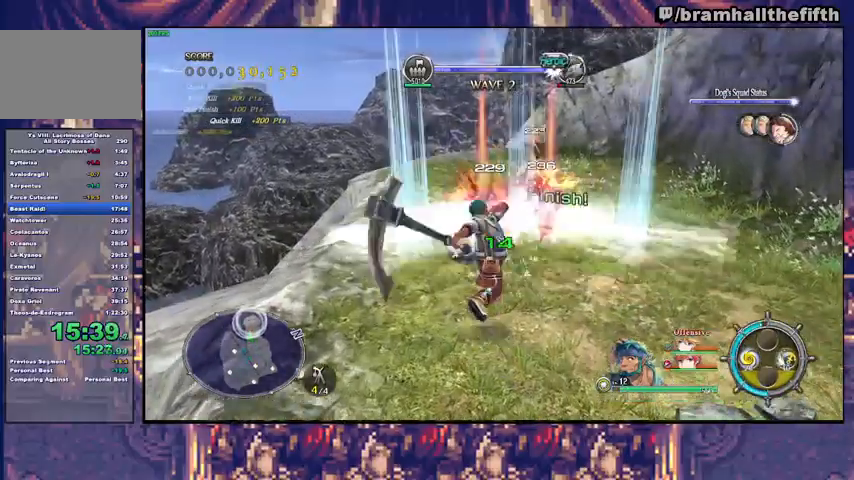
{"buttons": [], "left_stick": "down-left", "right_stick": "left", "events": [[267, "TRIANGLE", "down"], [333, "TRIANGLE", "up"], [467, "left_stick", "down-left"], [500, "right_stick", "left"]]}
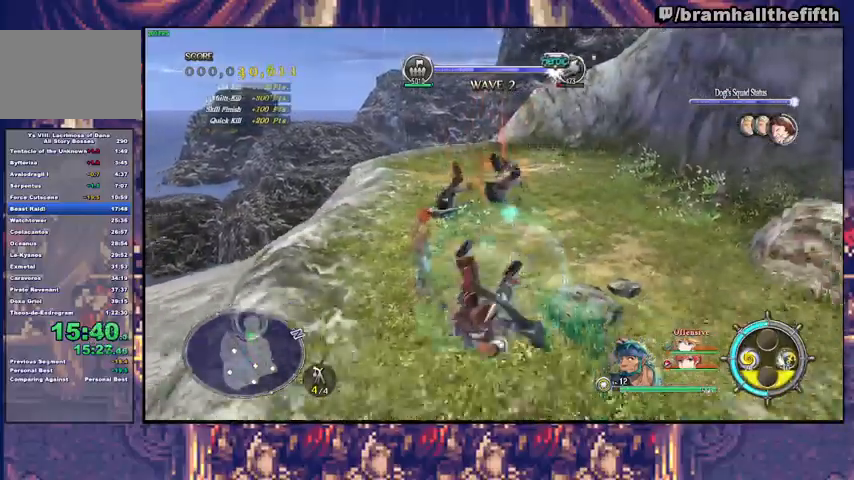
{"buttons": [], "left_stick": "up-left", "right_stick": "center", "events": [[300, "right_stick", "center"], [367, "left_stick", "left"], [467, "left_stick", "up-left"]]}
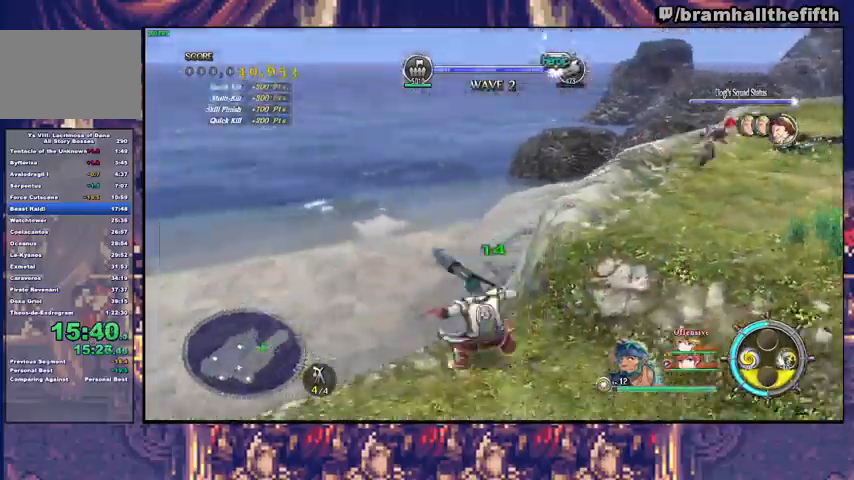
{"buttons": [], "left_stick": "up", "right_stick": "center", "events": [[133, "right_stick", "left"], [267, "right_stick", "center"], [433, "left_stick", "up"]]}
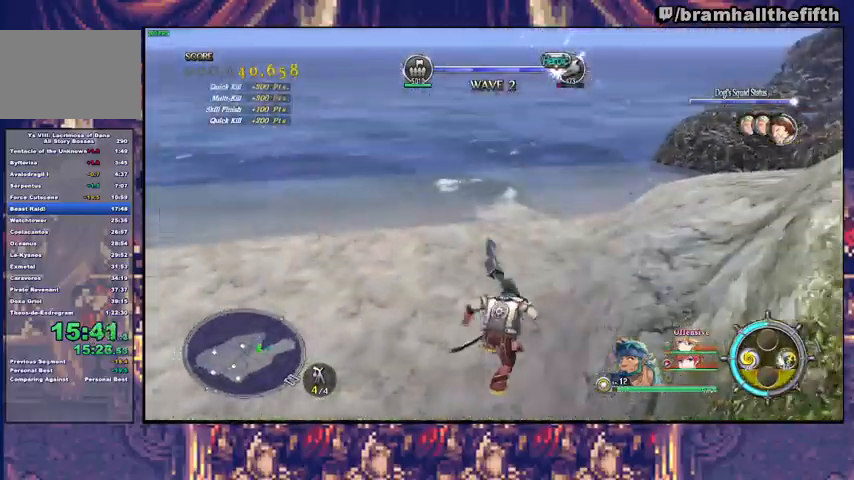
{"buttons": ["CIRCLE", "R2"], "left_stick": "up-left", "right_stick": "center", "events": [[233, "left_stick", "up-left"], [467, "R2", "down"], [500, "CIRCLE", "down"]]}
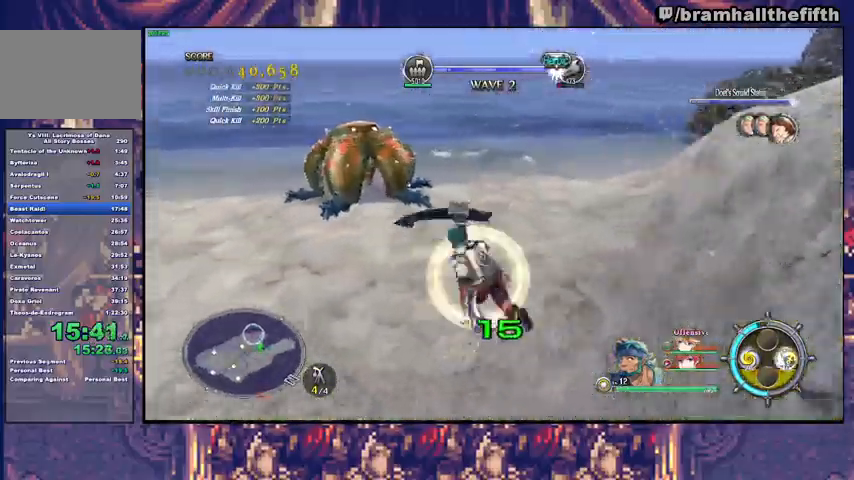
{"buttons": [], "left_stick": "center", "right_stick": "center", "events": [[133, "CIRCLE", "up"], [133, "R2", "up"], [233, "left_stick", "center"]]}
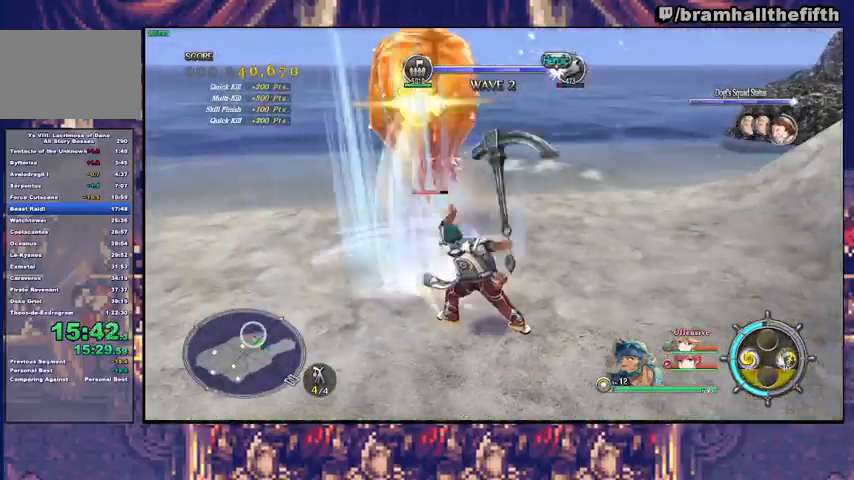
{"buttons": [], "left_stick": "center", "right_stick": "center", "events": []}
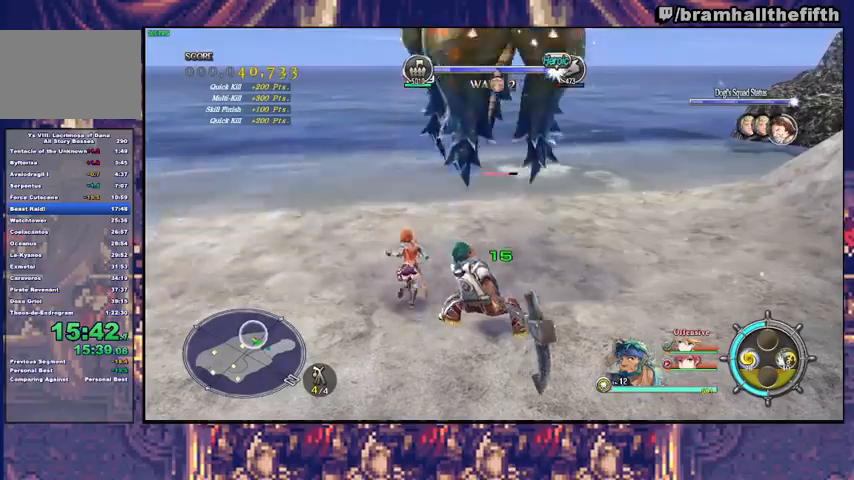
{"buttons": [], "left_stick": "center", "right_stick": "center", "events": [[200, "TRIANGLE", "down"], [200, "left_stick", "up"], [333, "TRIANGLE", "up"], [400, "left_stick", "center"]]}
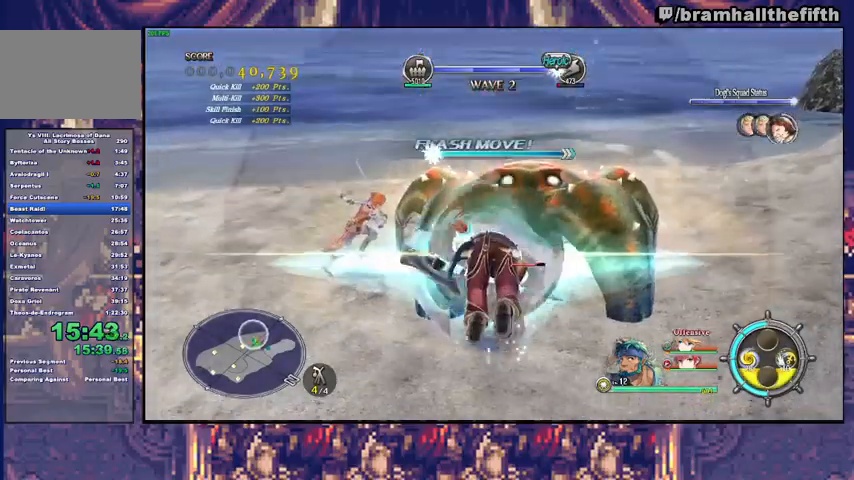
{"buttons": ["R2", "L3"], "left_stick": "up", "right_stick": "center"}
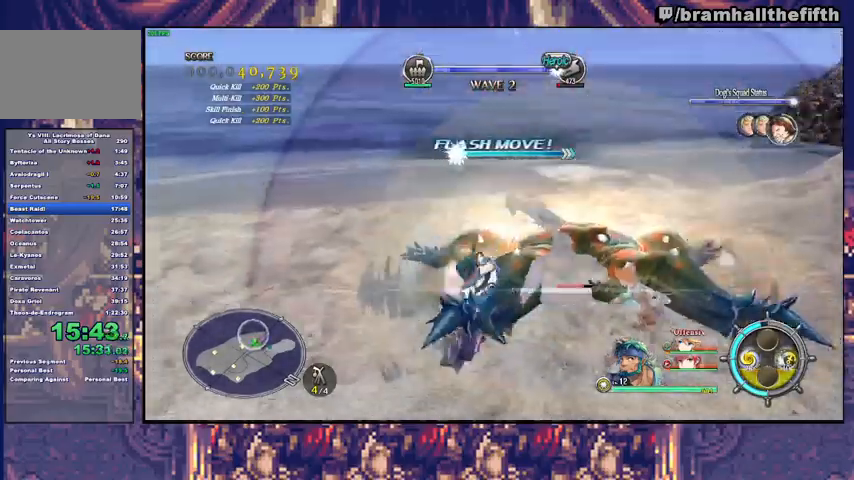
{"buttons": ["CIRCLE", "R2"], "left_stick": "up-right", "right_stick": "center", "events": [[67, "CIRCLE", "down"], [67, "left_stick", "up-right"], [100, "CIRCLE", "up"], [167, "CIRCLE", "down"], [200, "CIRCLE", "up"], [267, "CIRCLE", "down"], [333, "CIRCLE", "up"], [333, "L3", "up"], [367, "CIRCLE", "down"], [433, "CIRCLE", "up"], [467, "CIRCLE", "down"]]}
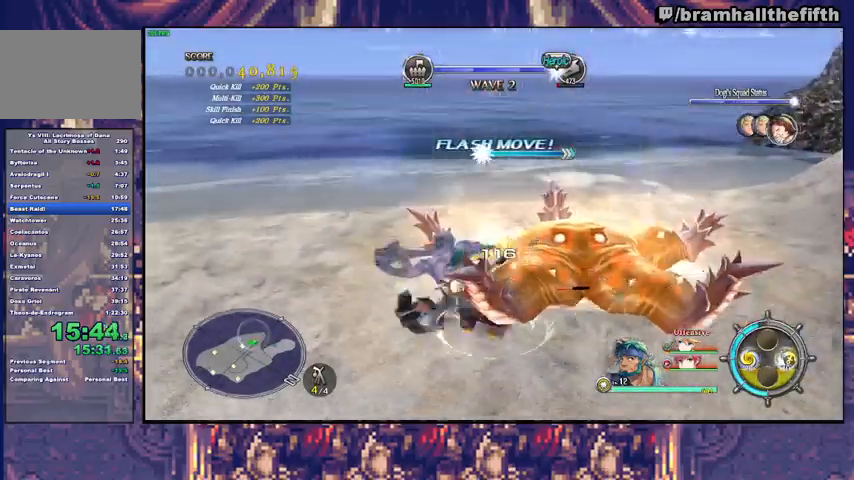
{"buttons": ["R2"], "left_stick": "up-right", "right_stick": "center", "events": [[33, "CIRCLE", "up"], [100, "CIRCLE", "down"], [133, "CIRCLE", "up"], [233, "CIRCLE", "down"], [267, "CIRCLE", "up"], [333, "CIRCLE", "down"], [367, "CIRCLE", "up"], [433, "CIRCLE", "down"], [500, "CIRCLE", "up"]]}
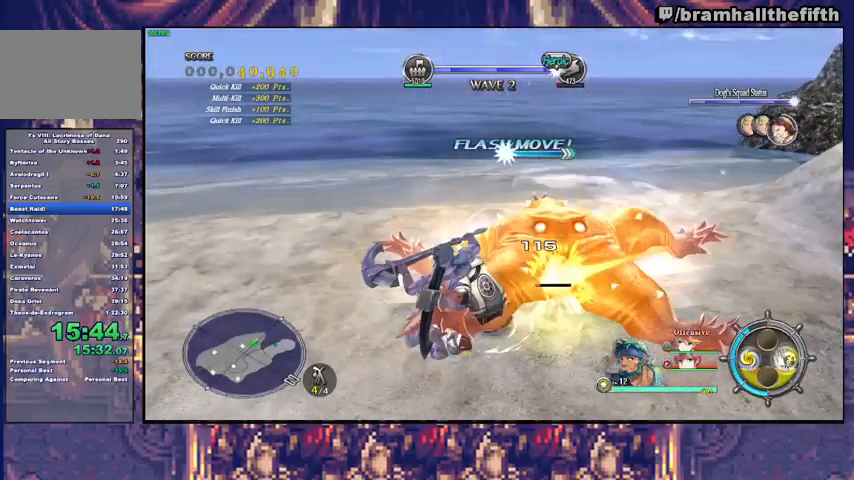
{"buttons": [], "left_stick": "center", "right_stick": "left", "events": [[67, "CIRCLE", "down"], [133, "CIRCLE", "up"], [167, "CIRCLE", "down"], [233, "CIRCLE", "up"], [267, "R2", "up"], [433, "right_stick", "left"], [467, "left_stick", "center"]]}
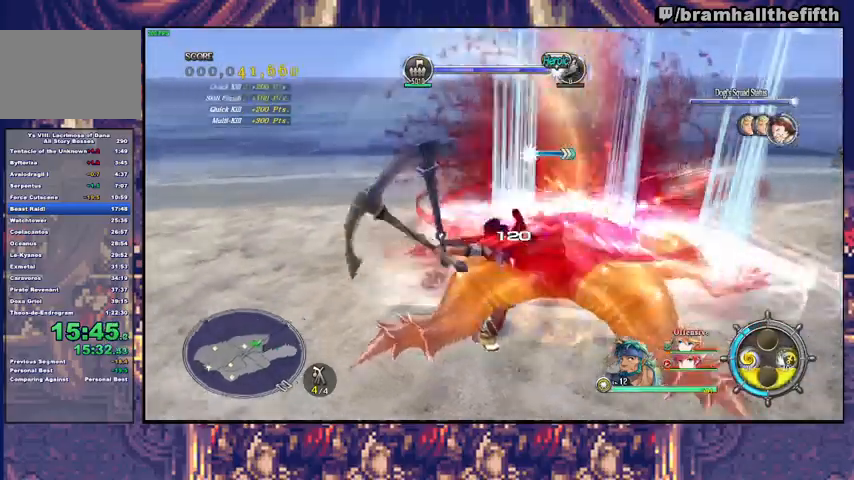
{"buttons": [], "left_stick": "center", "right_stick": "left", "events": []}
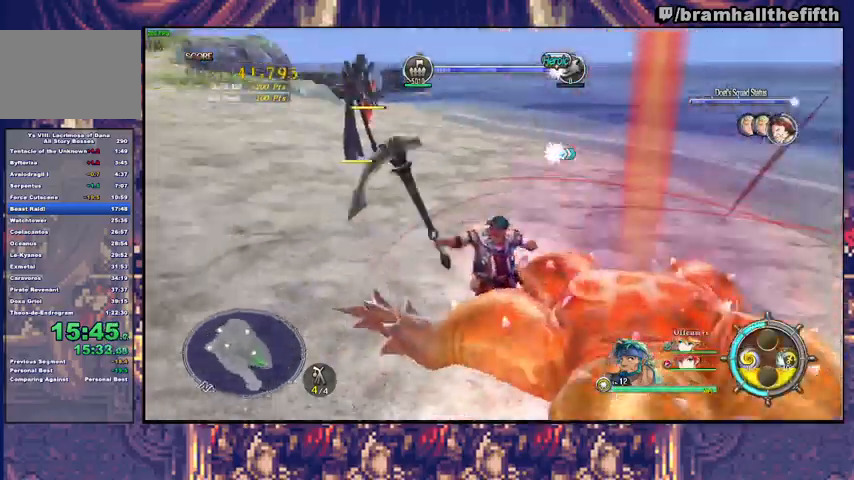
{"buttons": [], "left_stick": "center", "right_stick": "center", "events": [[367, "right_stick", "center"]]}
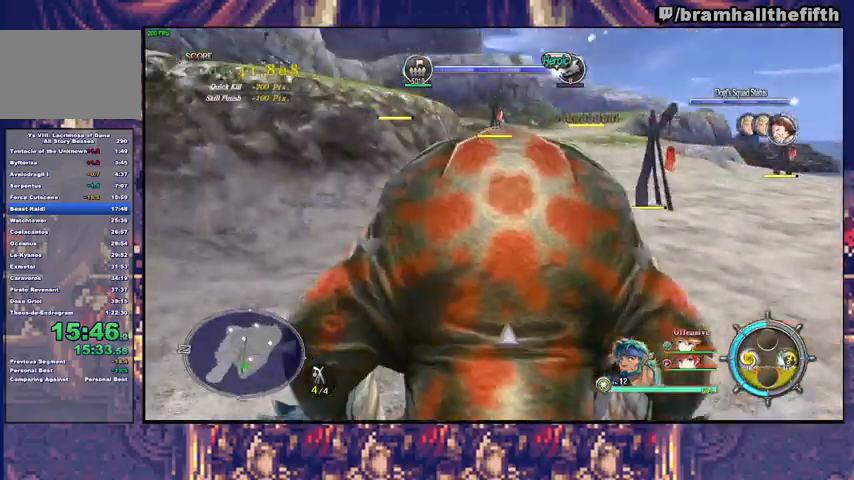
{"buttons": ["SQUARE"], "left_stick": "up", "right_stick": "center", "events": [[33, "left_stick", "up"], [267, "CIRCLE", "down"], [400, "CIRCLE", "up"], [467, "SQUARE", "down"]]}
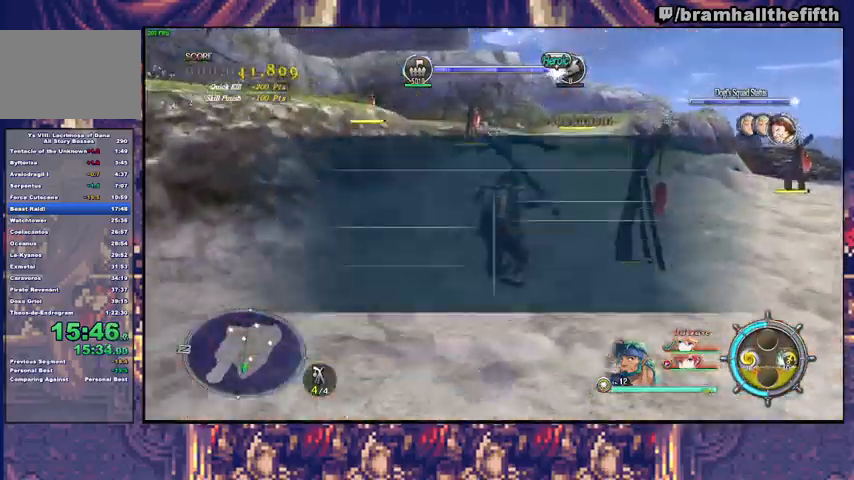
{"buttons": [], "left_stick": "up-left", "right_stick": "center", "events": [[67, "SQUARE", "up"], [133, "SQUARE", "down"], [200, "SQUARE", "up"], [267, "SQUARE", "down"], [333, "SQUARE", "up"], [400, "SQUARE", "down"], [400, "left_stick", "up-left"], [467, "SQUARE", "up"]]}
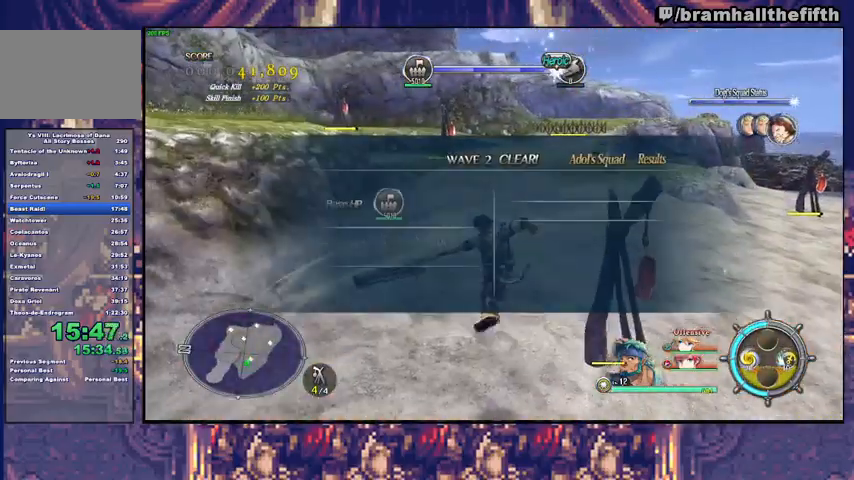
{"buttons": [], "left_stick": "up-left", "right_stick": "center", "events": [[33, "SQUARE", "down"], [100, "SQUARE", "up"], [167, "SQUARE", "down"], [200, "SQUARE", "up"], [267, "SQUARE", "down"], [333, "SQUARE", "up"], [400, "SQUARE", "down"], [467, "SQUARE", "up"]]}
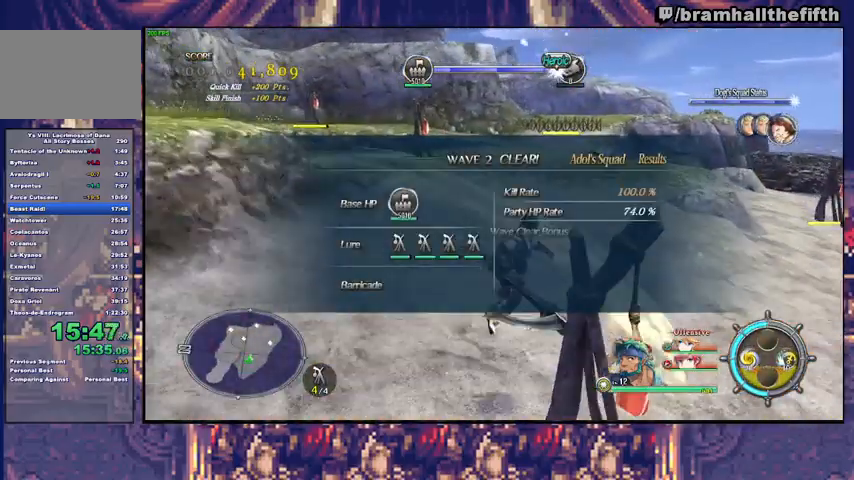
{"buttons": ["SQUARE", "R2"], "left_stick": "up", "right_stick": "center", "events": [[33, "SQUARE", "down"], [67, "SQUARE", "up"], [133, "SQUARE", "down"], [233, "SQUARE", "up"], [333, "left_stick", "up"], [467, "R2", "down"], [467, "SQUARE", "down"]]}
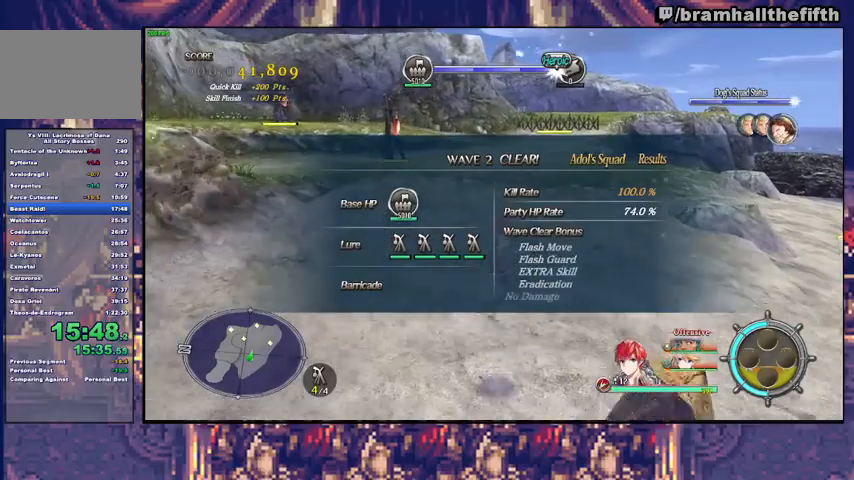
{"buttons": [], "left_stick": "up", "right_stick": "center", "events": [[33, "R2", "up"], [67, "SQUARE", "up"], [133, "SQUARE", "down"], [200, "SQUARE", "up"], [267, "SQUARE", "down"], [300, "SQUARE", "up"], [367, "SQUARE", "down"], [433, "SQUARE", "up"]]}
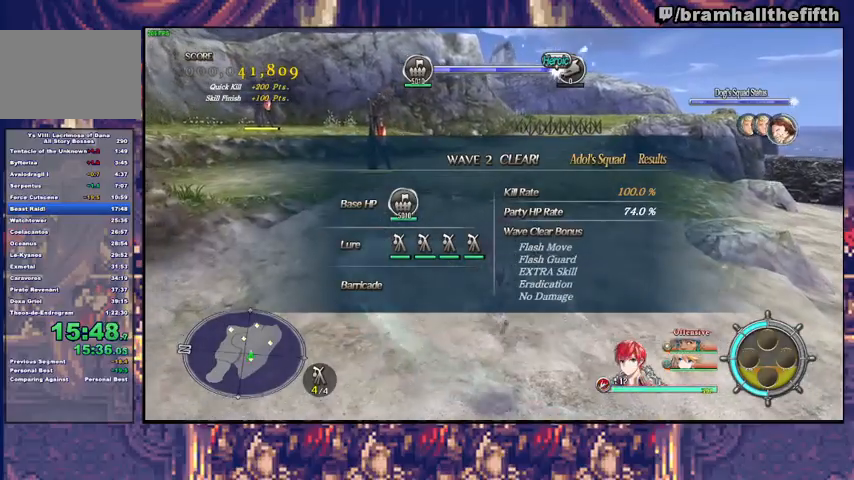
{"buttons": [], "left_stick": "up", "right_stick": "center", "events": [[100, "SQUARE", "down"], [167, "SQUARE", "up"], [433, "SQUARE", "down"], [500, "SQUARE", "up"]]}
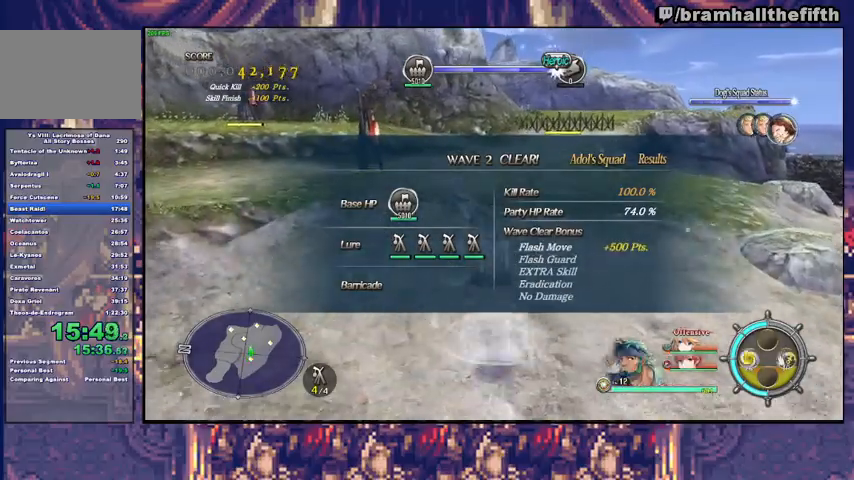
{"buttons": [], "left_stick": "center", "right_stick": "left", "events": [[67, "SQUARE", "down"], [167, "SQUARE", "up"], [367, "right_stick", "left"], [500, "left_stick", "center"]]}
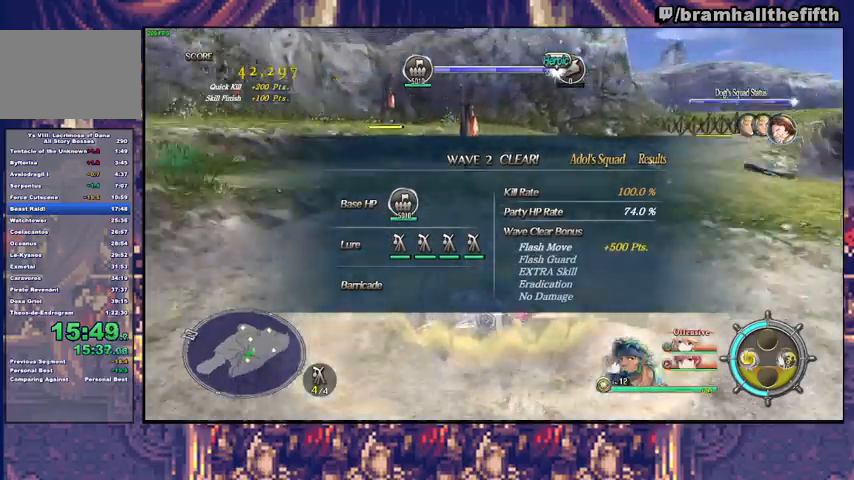
{"buttons": [], "left_stick": "up", "right_stick": "center", "events": [[100, "right_stick", "center"], [233, "left_stick", "up"]]}
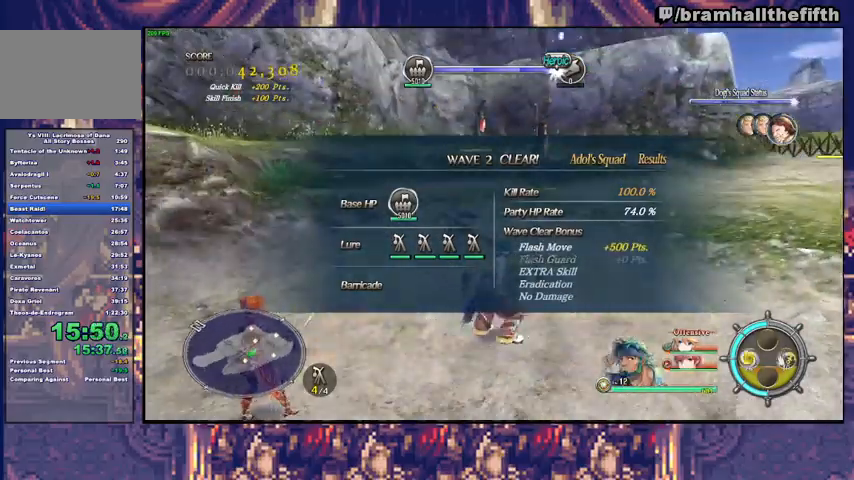
{"buttons": [], "left_stick": "up", "right_stick": "center", "events": [[67, "CIRCLE", "down"], [200, "CIRCLE", "up"], [300, "SQUARE", "down"], [400, "SQUARE", "up"], [467, "SQUARE", "down"], [500, "SQUARE", "up"]]}
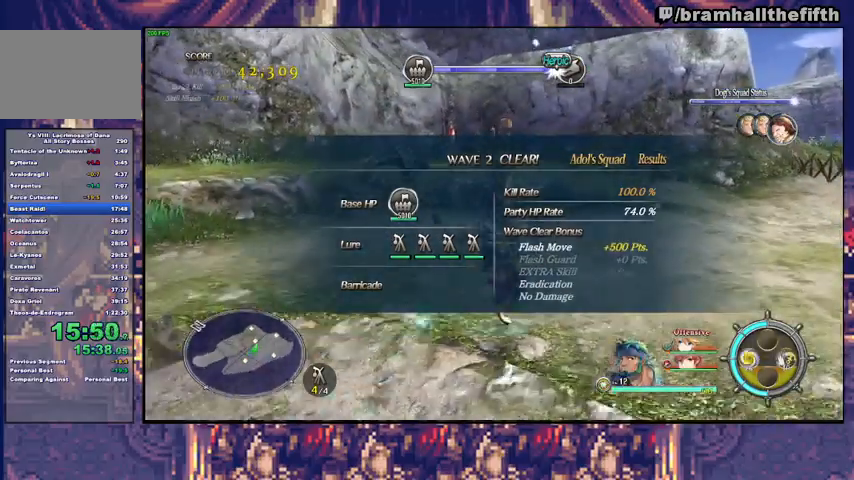
{"buttons": [], "left_stick": "up", "right_stick": "center", "events": [[67, "SQUARE", "down"], [133, "SQUARE", "up"], [233, "SQUARE", "down"], [267, "SQUARE", "up"], [333, "SQUARE", "down"], [400, "SQUARE", "up"], [467, "SQUARE", "down"], [500, "SQUARE", "up"]]}
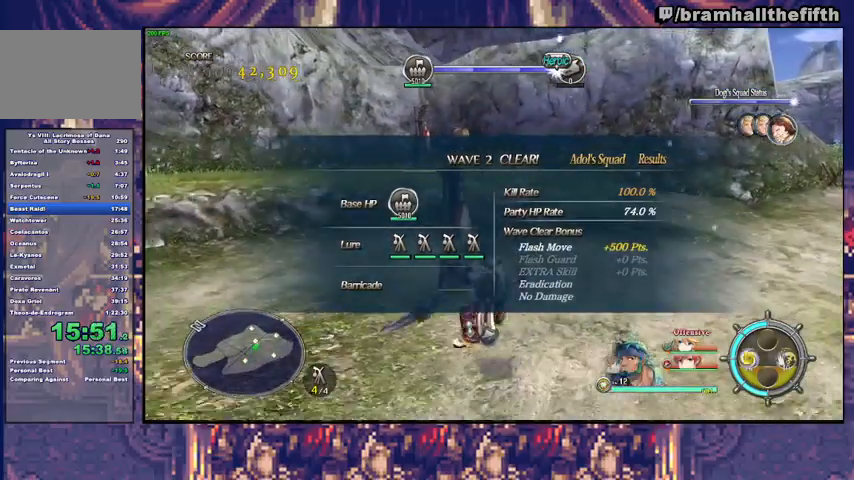
{"buttons": ["SQUARE"], "left_stick": "up", "right_stick": "center", "events": [[67, "SQUARE", "down"], [133, "SQUARE", "up"], [200, "SQUARE", "down"], [267, "SQUARE", "up"], [367, "SQUARE", "down"], [400, "SQUARE", "up"], [467, "SQUARE", "down"]]}
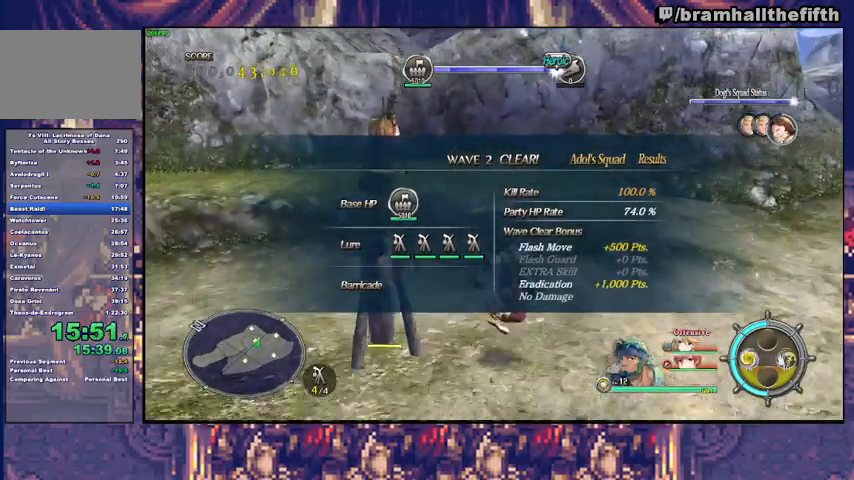
{"buttons": ["SQUARE"], "left_stick": "up", "right_stick": "center", "events": [[33, "SQUARE", "up"], [67, "SQUARE", "down"], [167, "SQUARE", "up"], [300, "R2", "down"], [300, "SQUARE", "down"], [367, "SQUARE", "up"], [400, "R2", "up"], [467, "SQUARE", "down"]]}
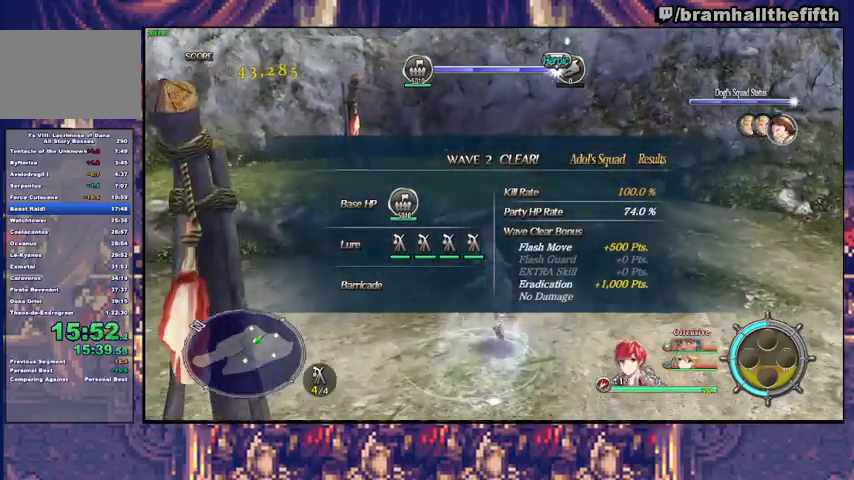
{"buttons": ["SQUARE"], "left_stick": "up", "right_stick": "center", "events": [[33, "SQUARE", "up"], [100, "SQUARE", "down"], [167, "SQUARE", "up"], [233, "SQUARE", "down"], [300, "SQUARE", "up"], [367, "SQUARE", "down"], [433, "SQUARE", "up"], [467, "SQUARE", "down"]]}